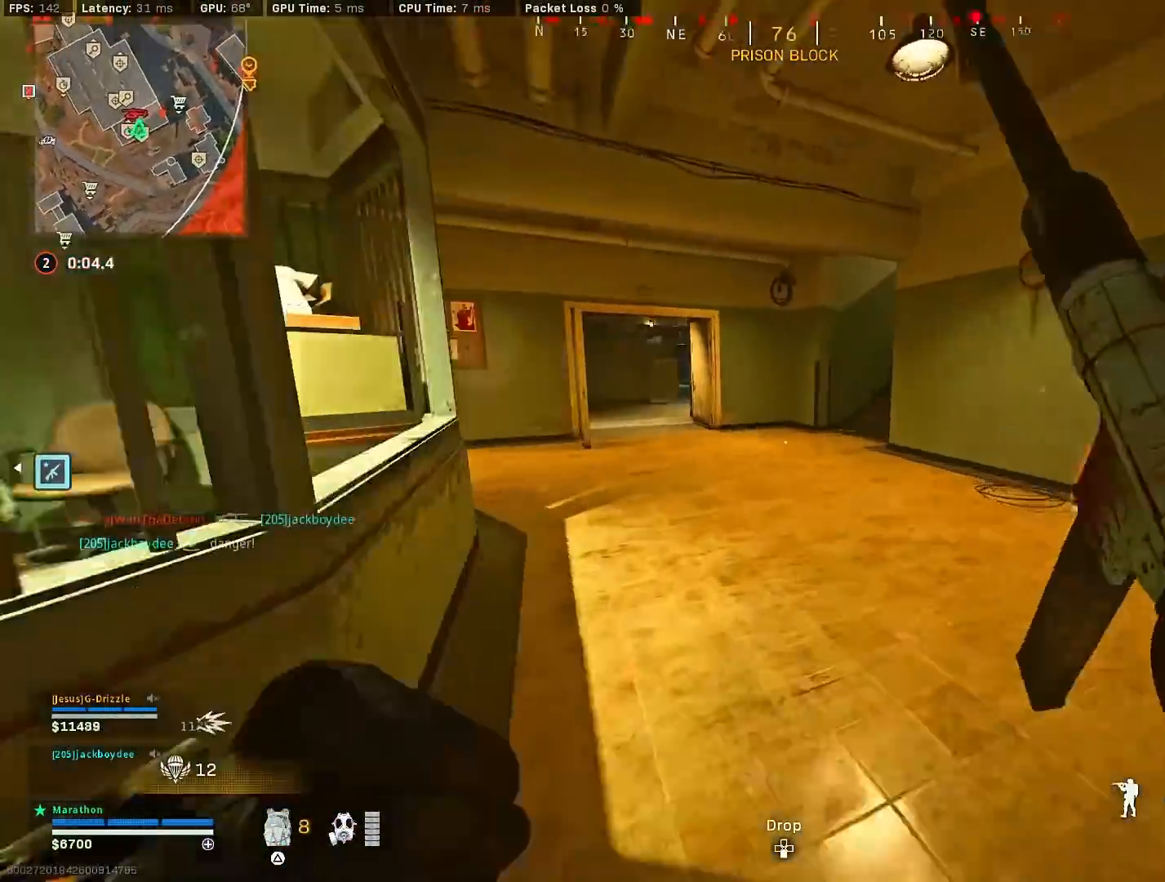
Gameplay with a controller (PlayStation layout); each line is a JSON object with the inputs held at the frame after it. "events" lists button and stick changes between this image and that frame as [ms after this image, input, new state], when the widget could be followed in between.
{"buttons": [], "left_stick": "up", "right_stick": "center", "events": [[83, "left_stick", "up-right"], [100, "R3", "up"], [183, "R3", "down"], [200, "CROSS", "down"], [300, "CROSS", "up"], [300, "R3", "up"], [450, "left_stick", "up"]]}
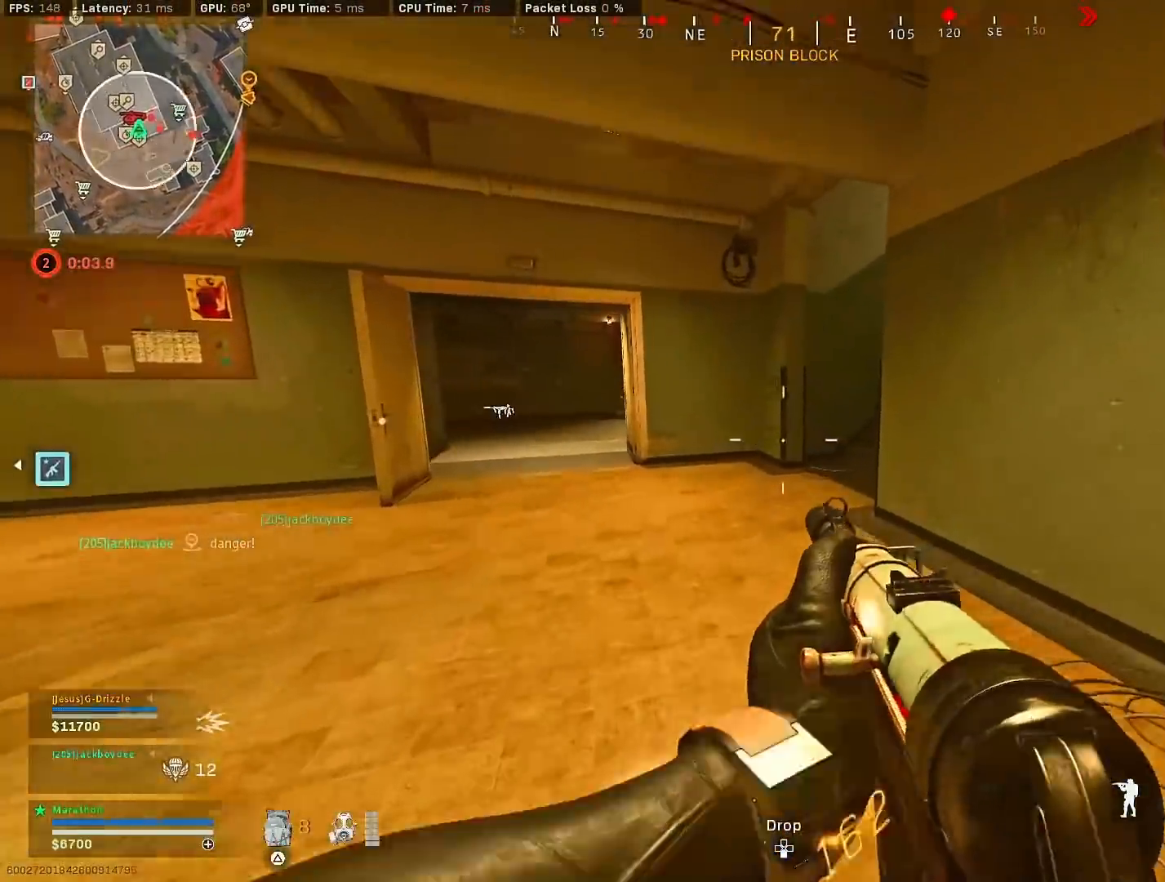
{"buttons": ["R3"], "left_stick": "up", "right_stick": "up-right", "events": [[67, "right_stick", "up-right"], [200, "right_stick", "center"], [233, "R3", "down"], [400, "right_stick", "up-right"], [417, "R3", "up"], [467, "R3", "down"]]}
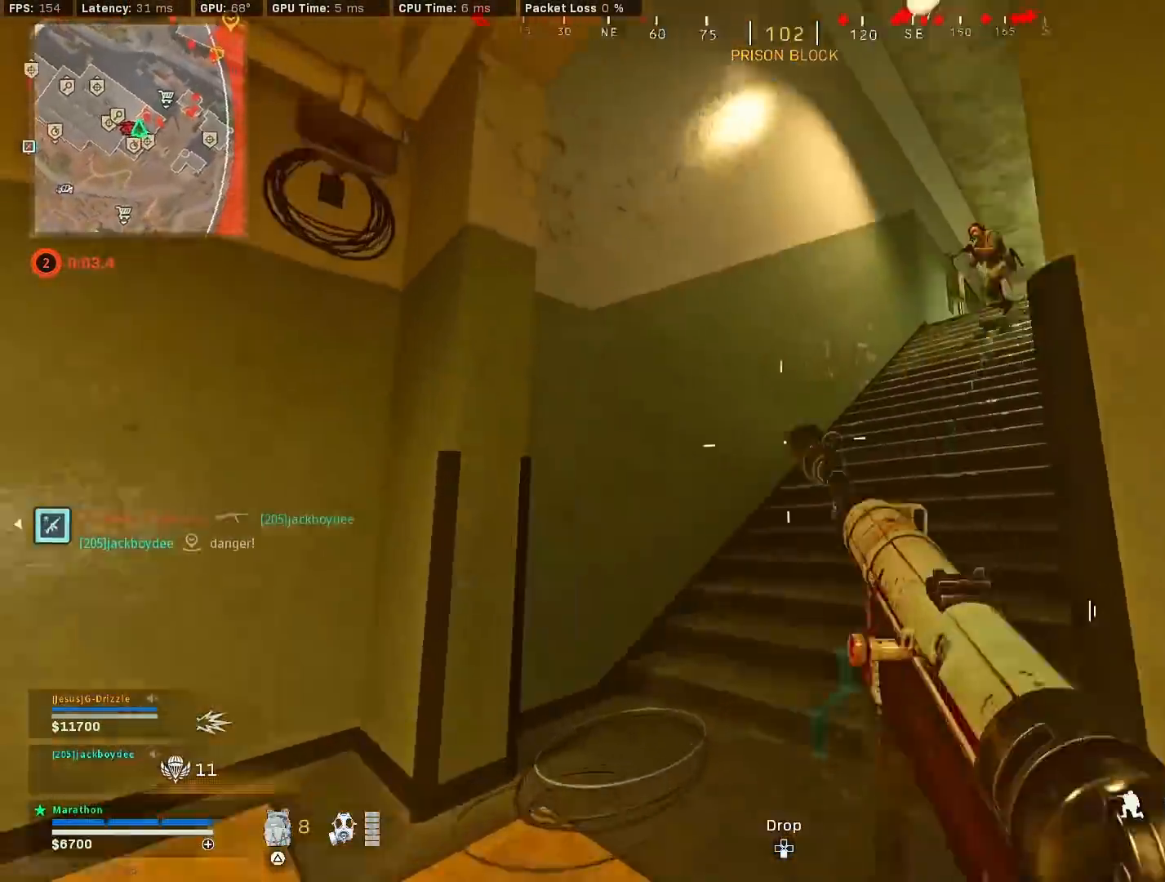
{"buttons": ["CROSS", "L2", "R2", "L3"], "left_stick": "down-right", "right_stick": "down", "events": [[33, "CROSS", "down"], [50, "L2", "down"], [100, "R3", "up"], [117, "CROSS", "up"], [117, "left_stick", "left"], [267, "R2", "down"], [267, "left_stick", "down-right"], [333, "right_stick", "up-left"], [433, "L3", "down"], [467, "CROSS", "down"], [467, "right_stick", "down"]]}
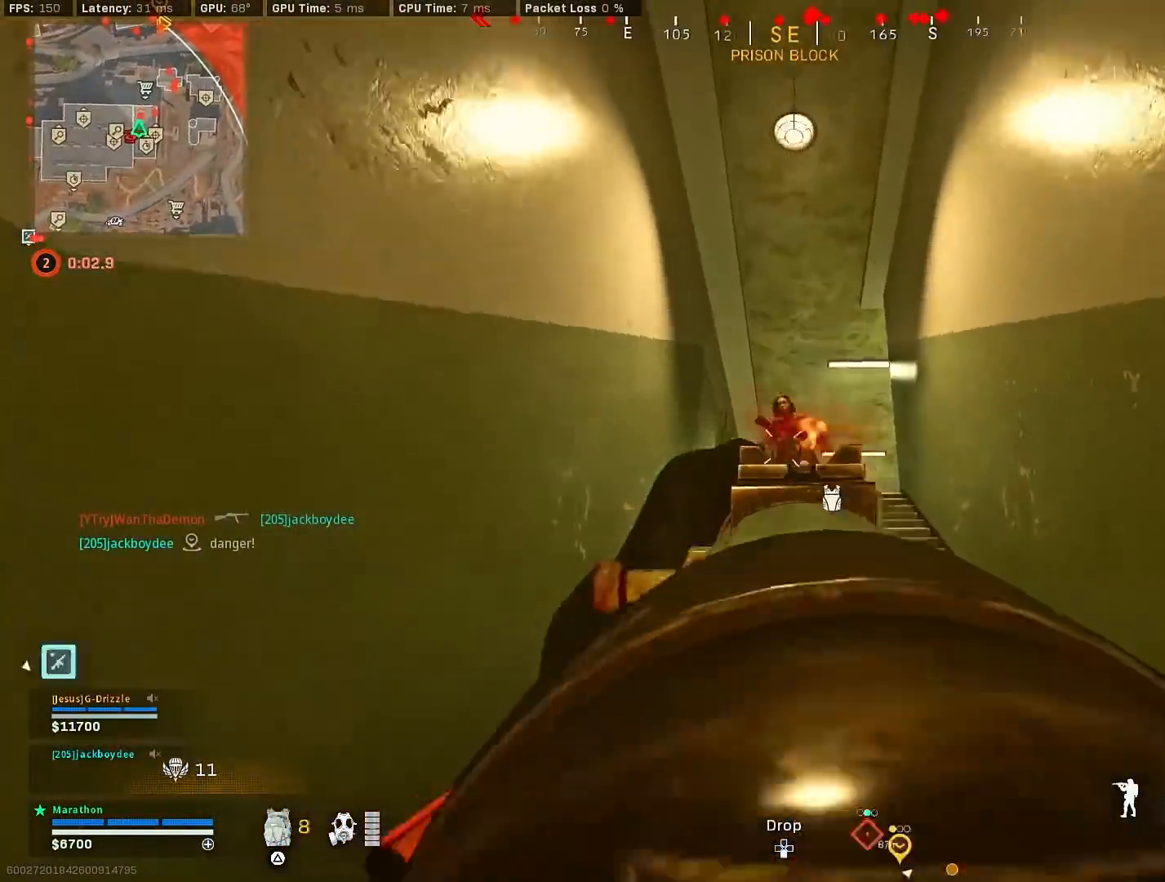
{"buttons": ["CROSS", "L2", "R2", "L3"], "left_stick": "down-right", "right_stick": "center", "events": [[33, "CROSS", "up"], [100, "CROSS", "down"], [150, "right_stick", "center"], [183, "CROSS", "up"], [217, "right_stick", "up"], [233, "CROSS", "down"], [300, "CROSS", "up"], [333, "CROSS", "down"], [367, "right_stick", "center"], [433, "CROSS", "up"], [483, "CROSS", "down"]]}
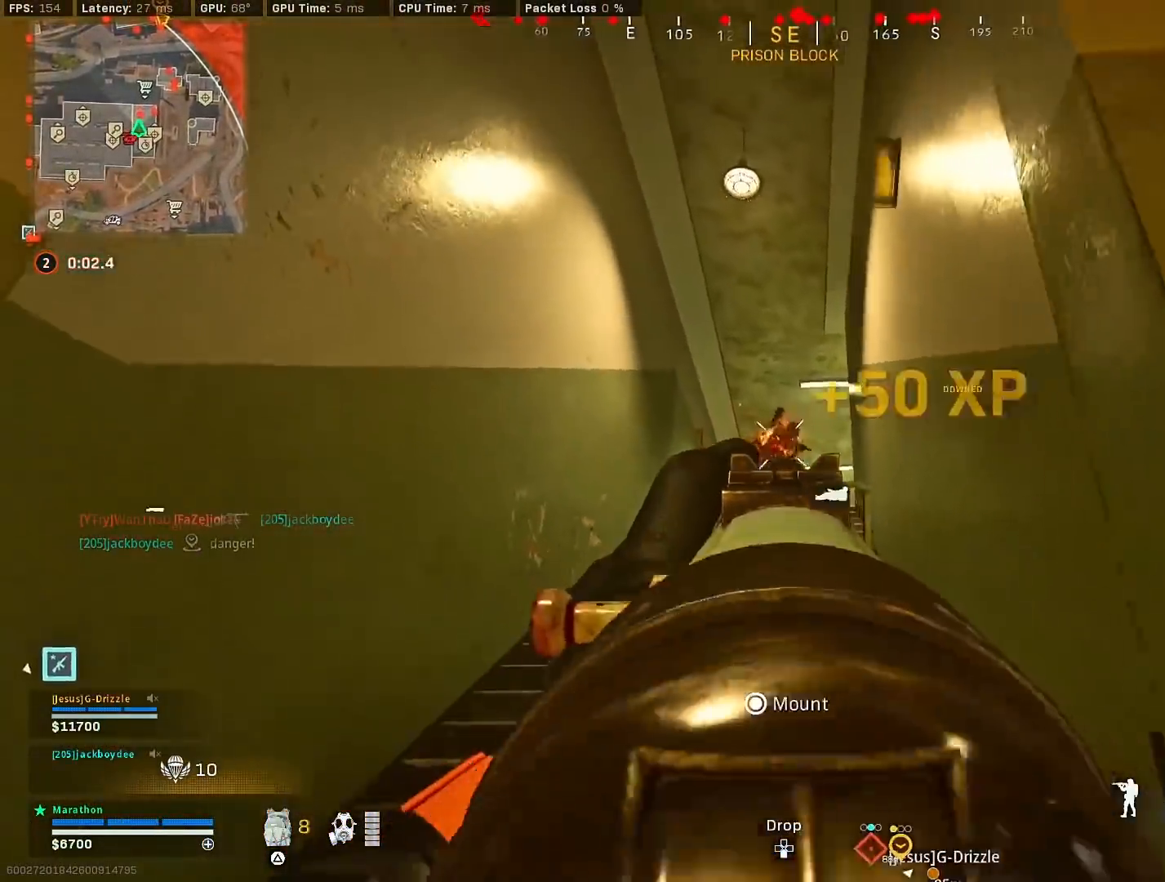
{"buttons": ["L2", "R2"], "left_stick": "up-right", "right_stick": "down", "events": [[33, "right_stick", "down-right"], [83, "CROSS", "up"], [83, "L3", "up"], [83, "left_stick", "up-right"], [150, "L2", "up"], [167, "R2", "up"], [167, "left_stick", "up-left"], [167, "right_stick", "down"], [233, "L2", "down"], [267, "right_stick", "center"], [417, "R2", "down"], [467, "left_stick", "up-right"], [500, "right_stick", "down"]]}
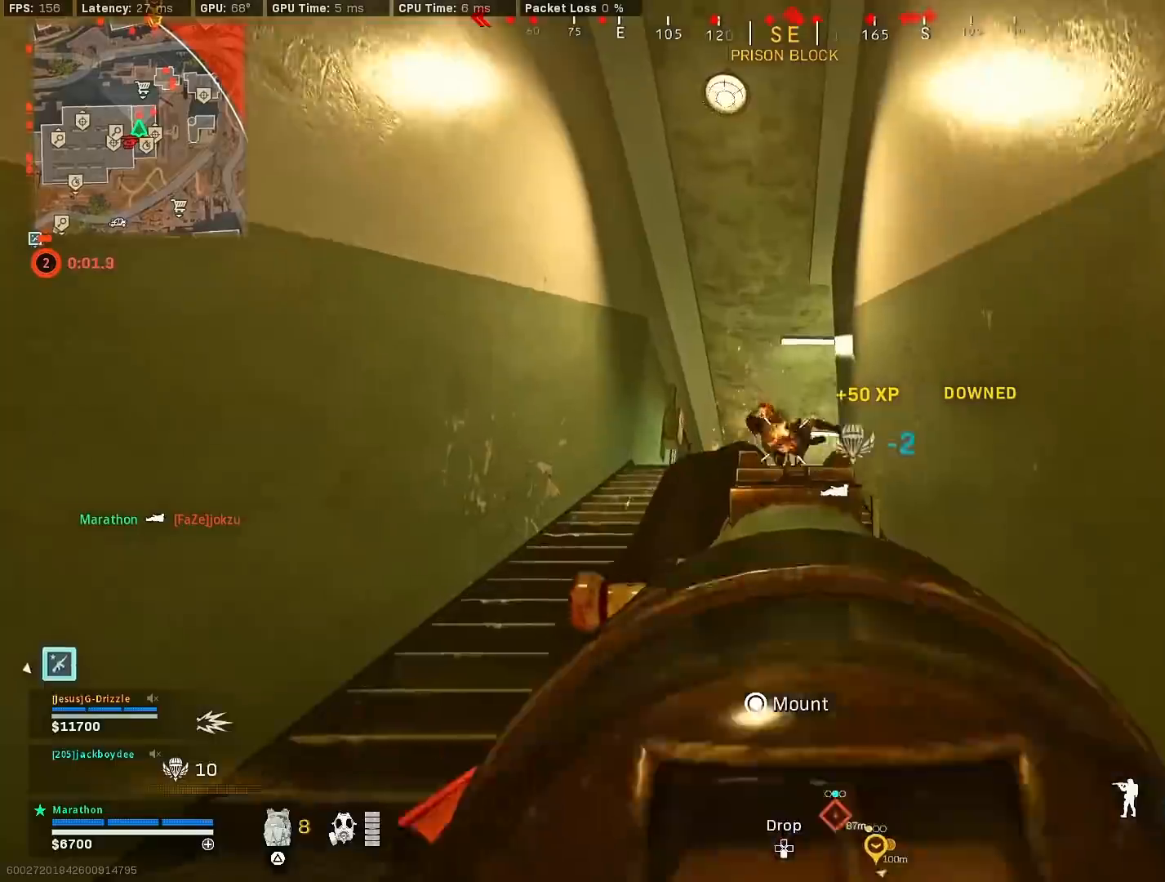
{"buttons": ["L2", "R2"], "left_stick": "up-left", "right_stick": "down", "events": [[133, "right_stick", "center"], [167, "left_stick", "center"], [350, "right_stick", "down"], [367, "left_stick", "up-left"]]}
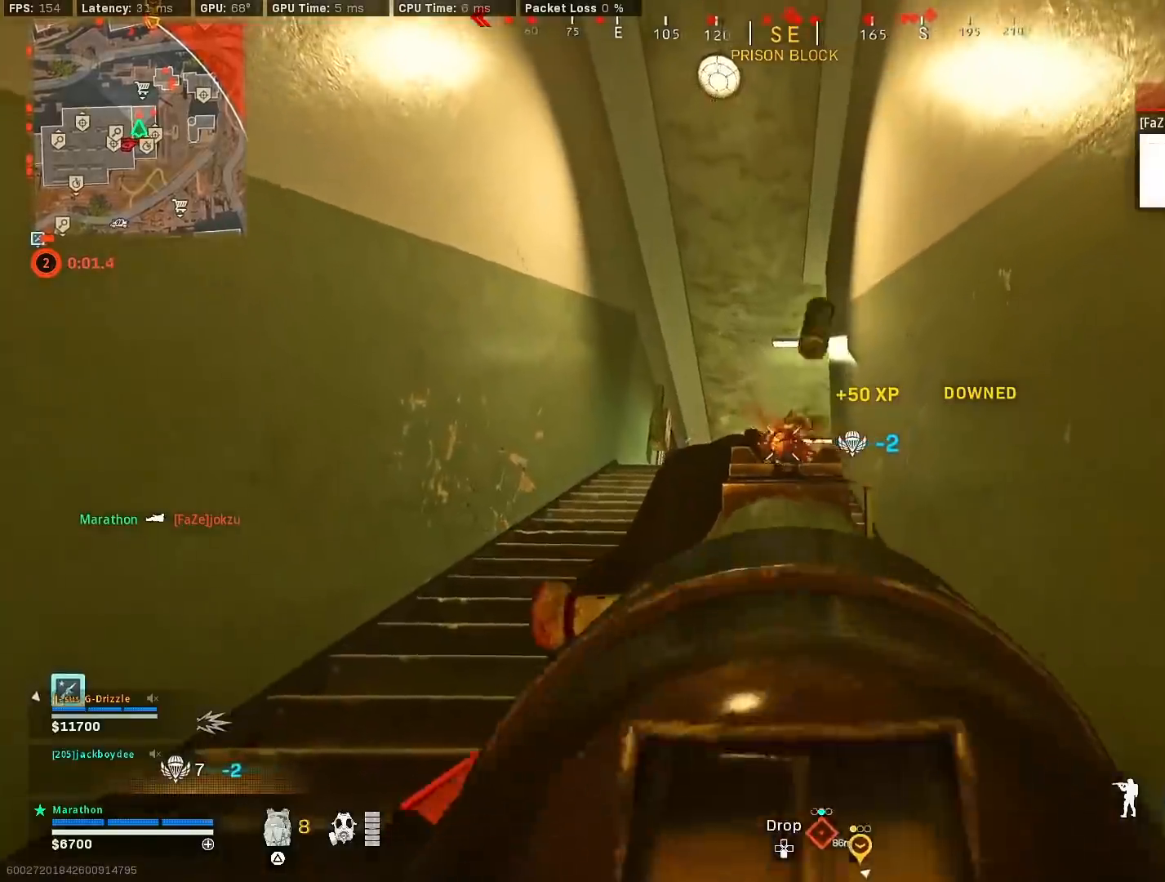
{"buttons": ["R3"], "left_stick": "up-left", "right_stick": "center", "events": [[17, "right_stick", "center"], [50, "L2", "up"], [83, "R2", "up"], [183, "right_stick", "down-right"], [317, "right_stick", "center"], [367, "R3", "down"]]}
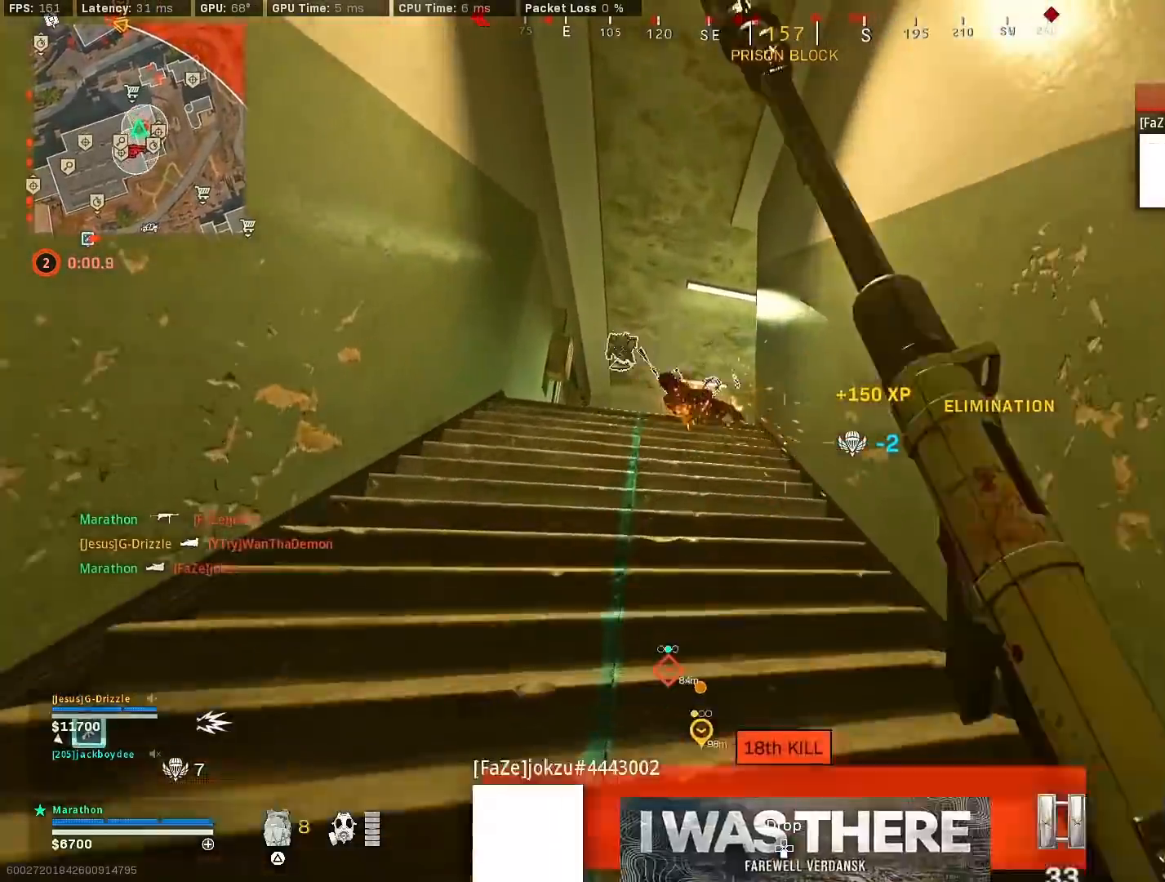
{"buttons": [], "left_stick": "up-left", "right_stick": "down-right", "events": [[100, "left_stick", "down-left"], [150, "CROSS", "down"], [217, "L2", "down"], [250, "CROSS", "up"], [250, "R3", "up"], [250, "right_stick", "down"], [300, "right_stick", "center"], [367, "L2", "up"], [367, "left_stick", "up-left"], [433, "right_stick", "down-right"]]}
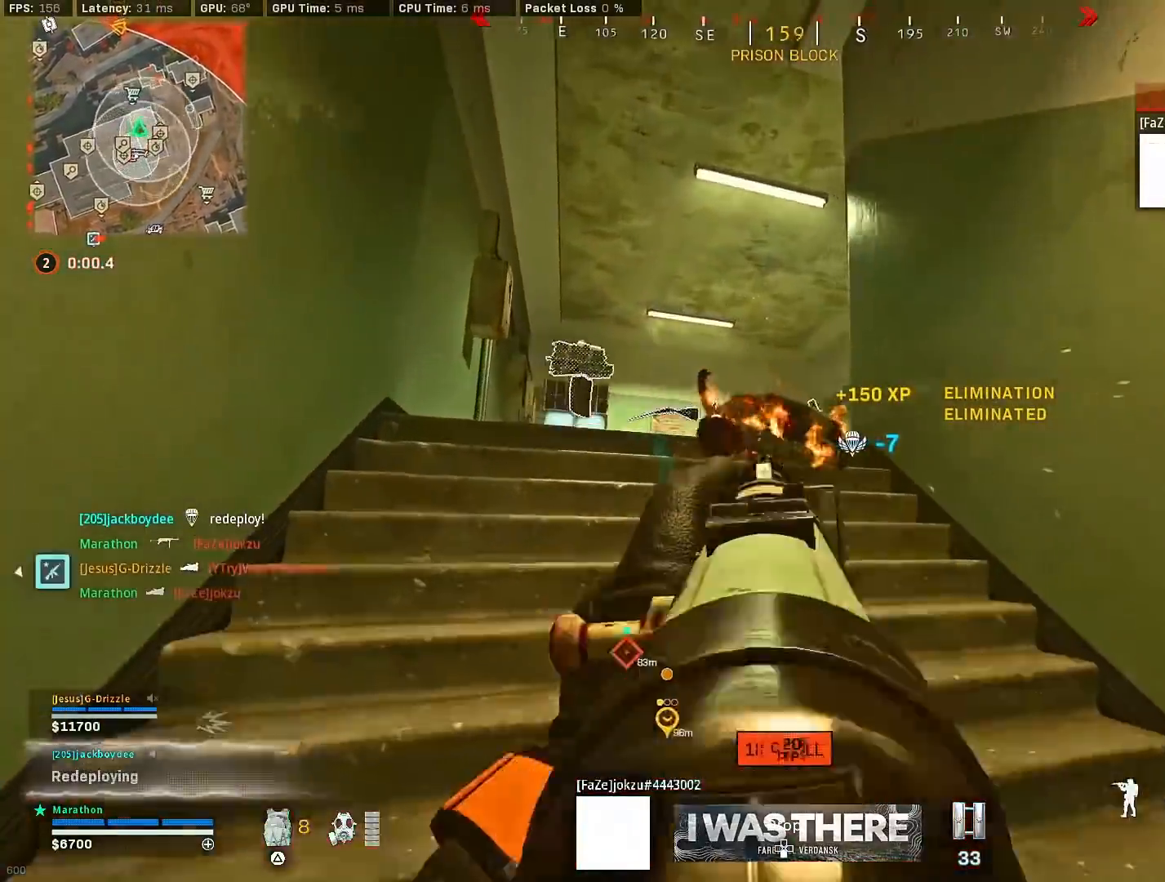
{"buttons": ["TRIANGLE"], "left_stick": "up", "right_stick": "center", "events": [[33, "left_stick", "up"], [150, "right_stick", "center"], [317, "TRIANGLE", "down"], [417, "TRIANGLE", "up"], [467, "TRIANGLE", "down"]]}
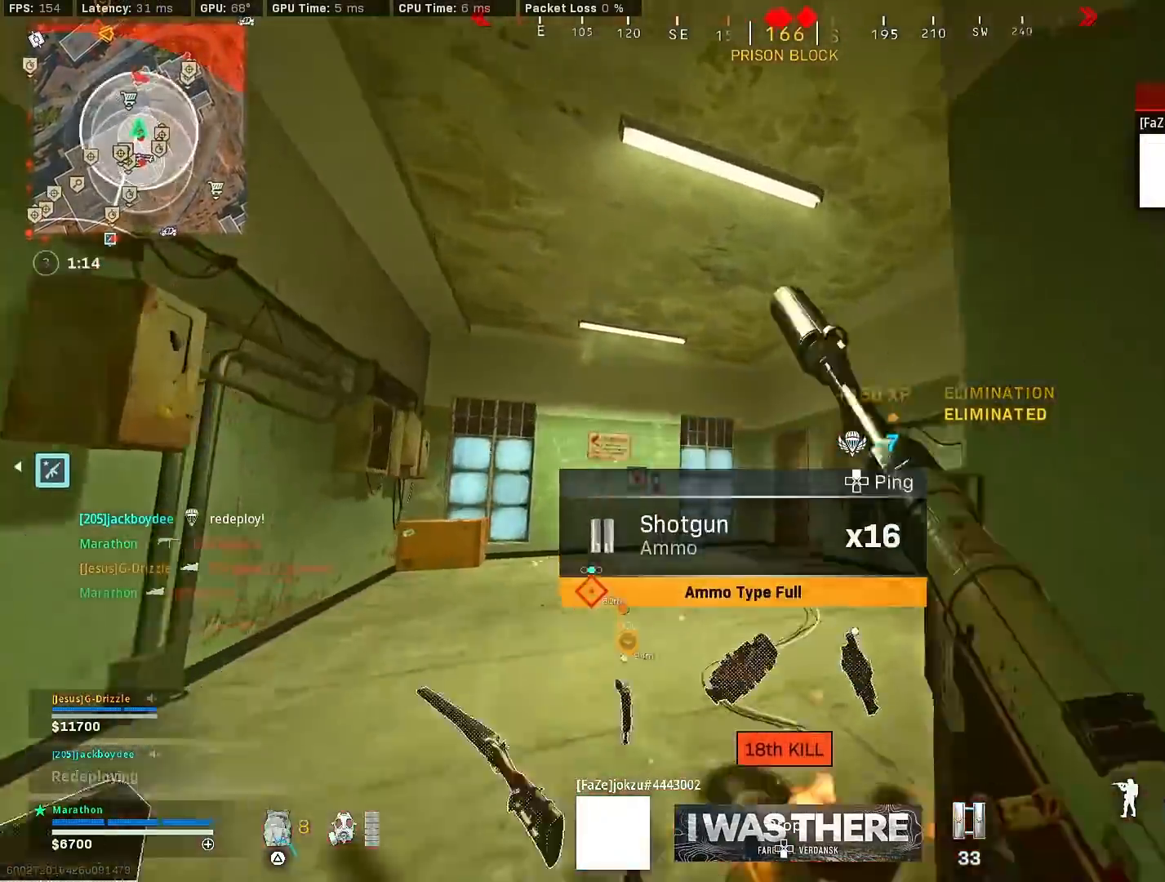
{"buttons": [], "left_stick": "up", "right_stick": "center", "events": [[67, "TRIANGLE", "up"], [150, "TRIANGLE", "down"], [217, "TRIANGLE", "up"], [267, "TRIANGLE", "down"], [350, "TRIANGLE", "up"]]}
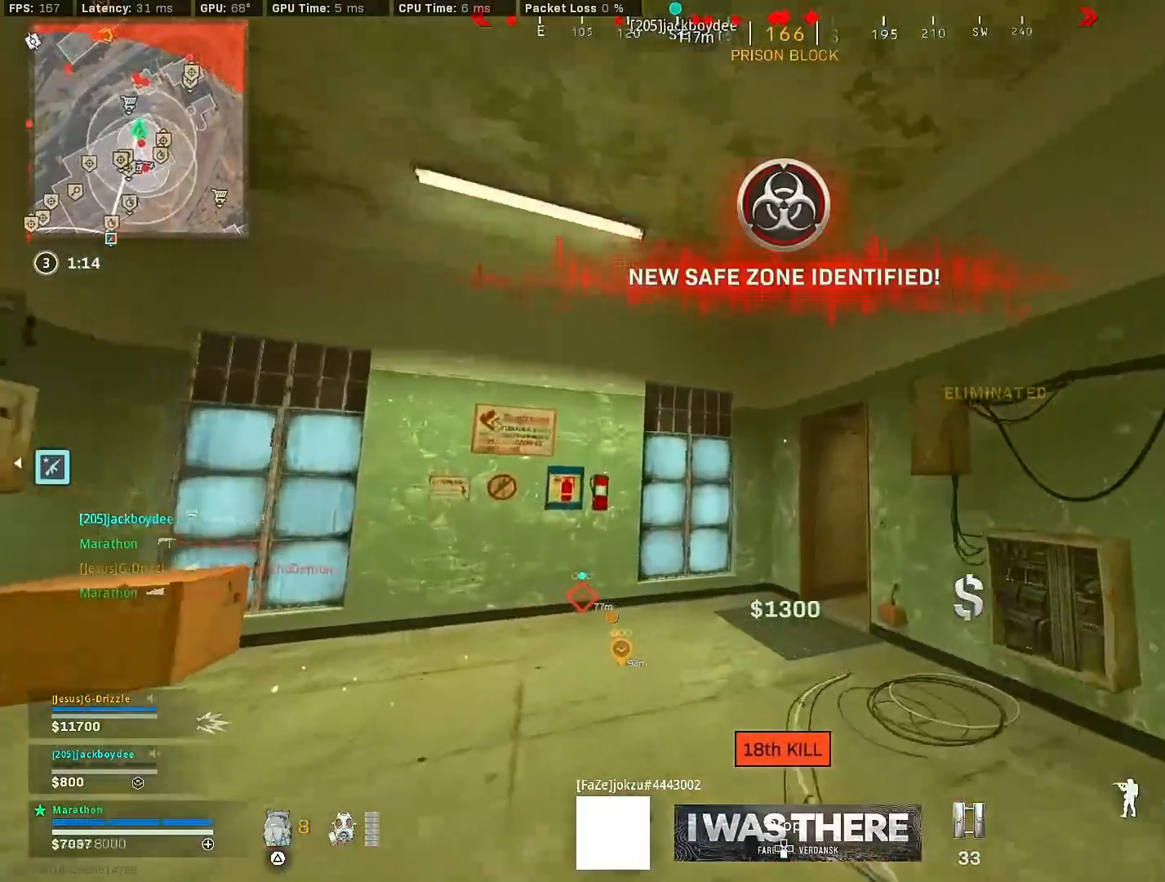
{"buttons": ["CROSS"], "left_stick": "up", "right_stick": "right", "events": [[17, "right_stick", "right"], [133, "R3", "down"], [133, "right_stick", "center"], [317, "R3", "up"], [317, "right_stick", "right"], [383, "R3", "down"], [500, "CROSS", "down"], [500, "R3", "up"]]}
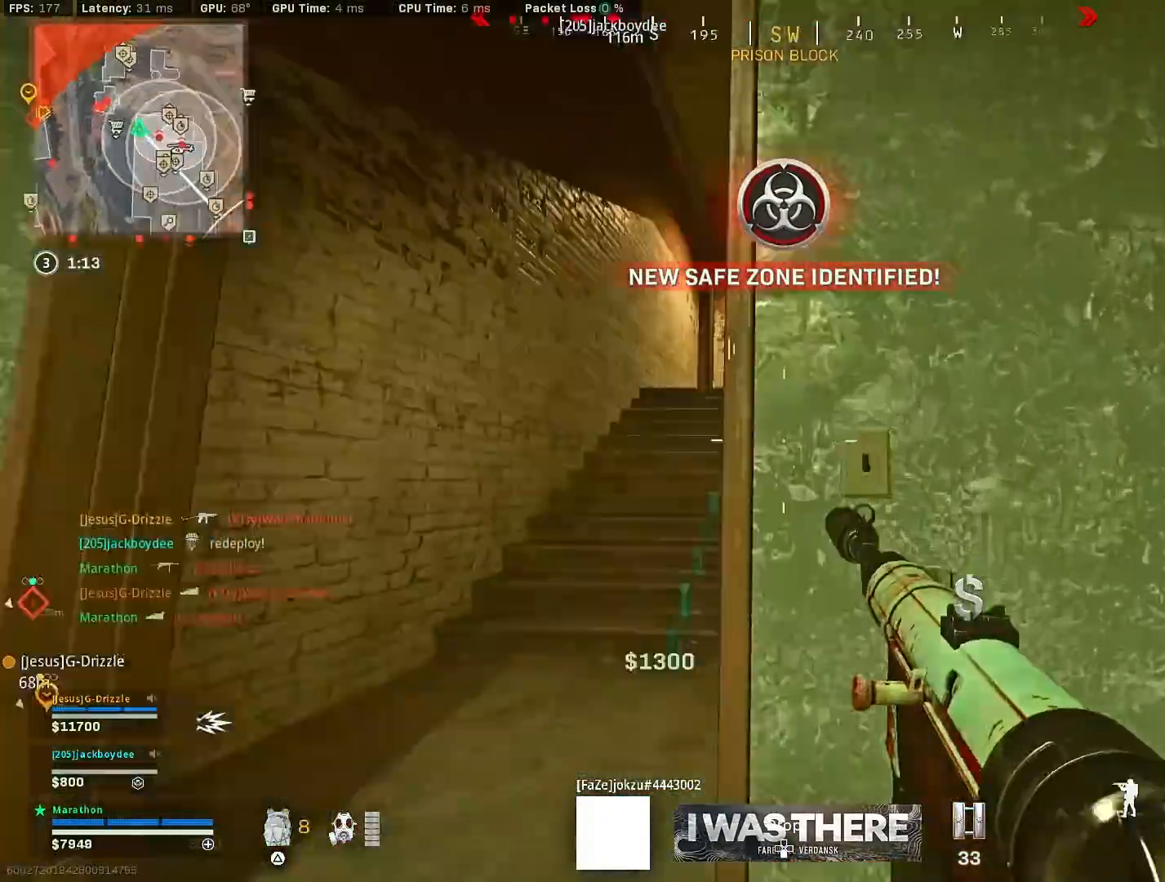
{"buttons": ["TRIANGLE"], "left_stick": "up", "right_stick": "center", "events": [[17, "right_stick", "center"], [83, "CROSS", "up"], [100, "TRIANGLE", "down"], [150, "TRIANGLE", "up"], [217, "TRIANGLE", "down"], [300, "TRIANGLE", "up"], [500, "TRIANGLE", "down"]]}
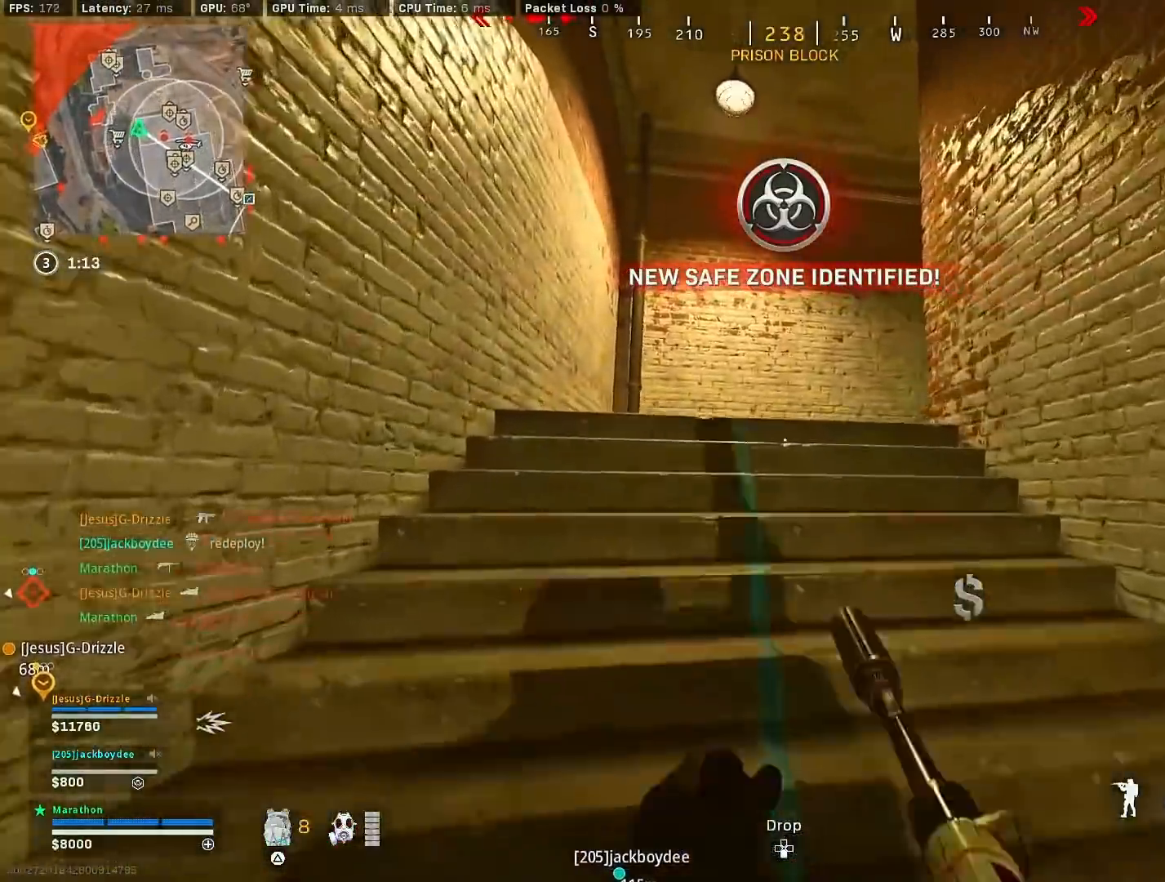
{"buttons": ["R3"], "left_stick": "up", "right_stick": "center", "events": [[100, "TRIANGLE", "up"], [267, "right_stick", "right"], [467, "R3", "down"], [467, "right_stick", "center"]]}
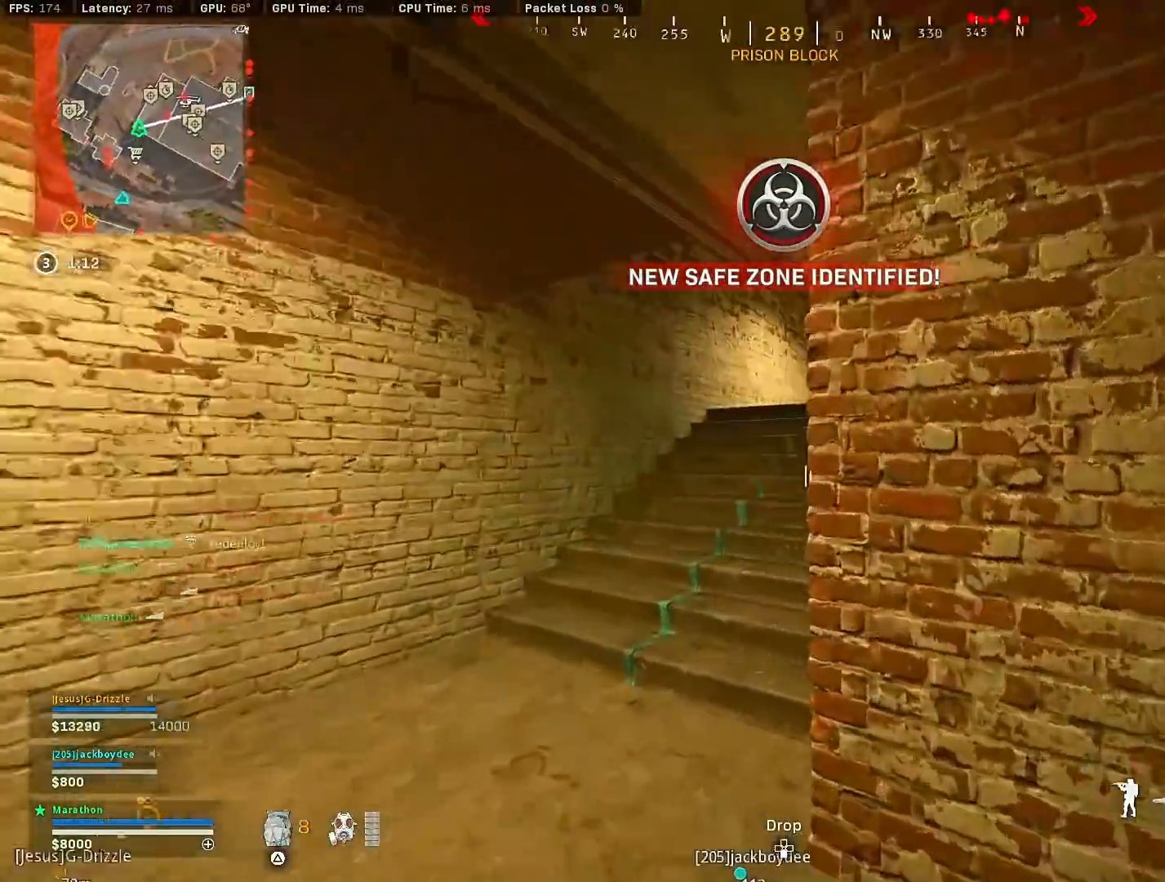
{"buttons": [], "left_stick": "up-left", "right_stick": "center", "events": [[150, "R3", "up"], [150, "right_stick", "right"], [217, "R3", "down"], [250, "CROSS", "down"], [333, "CROSS", "up"], [333, "R3", "up"], [333, "left_stick", "up-left"], [333, "right_stick", "center"]]}
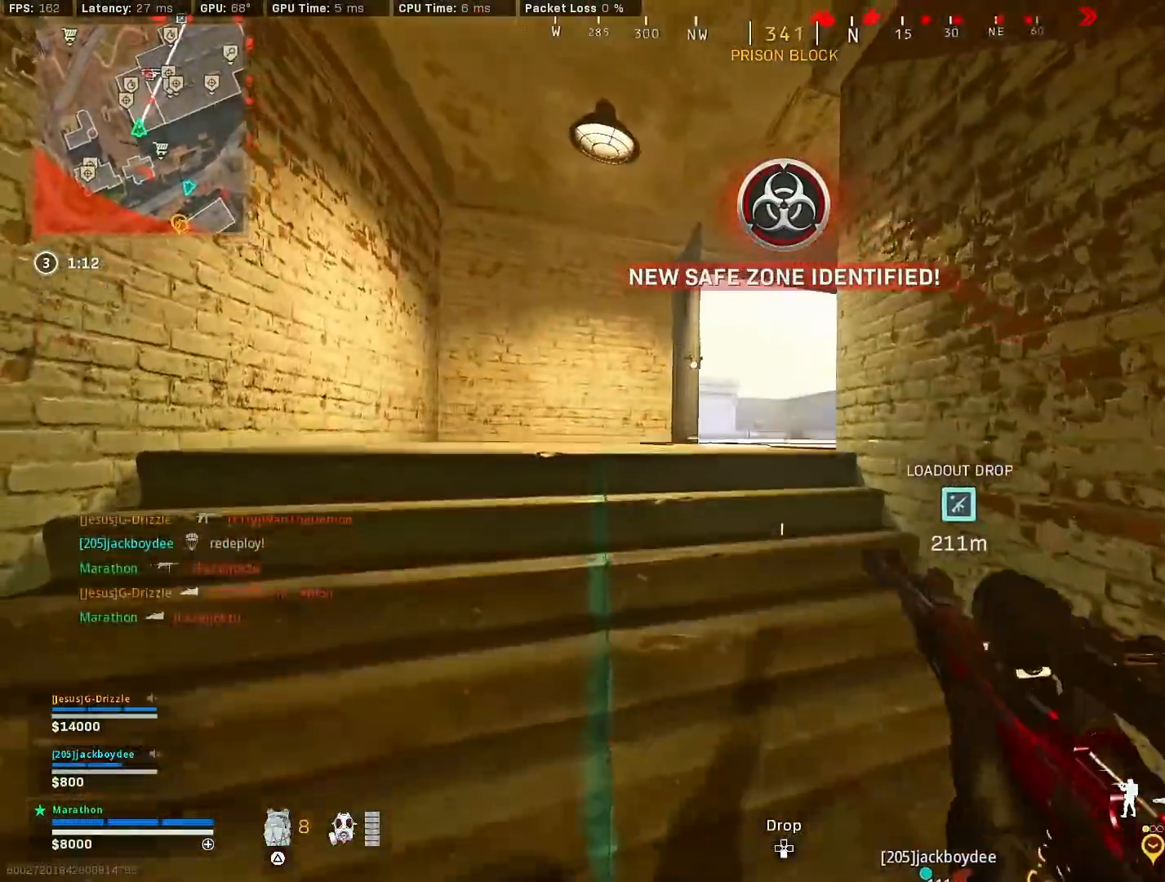
{"buttons": ["L2"], "left_stick": "up-left", "right_stick": "center", "events": [[183, "right_stick", "right"], [233, "right_stick", "center"], [283, "left_stick", "left"], [383, "left_stick", "up-left"], [467, "L2", "down"]]}
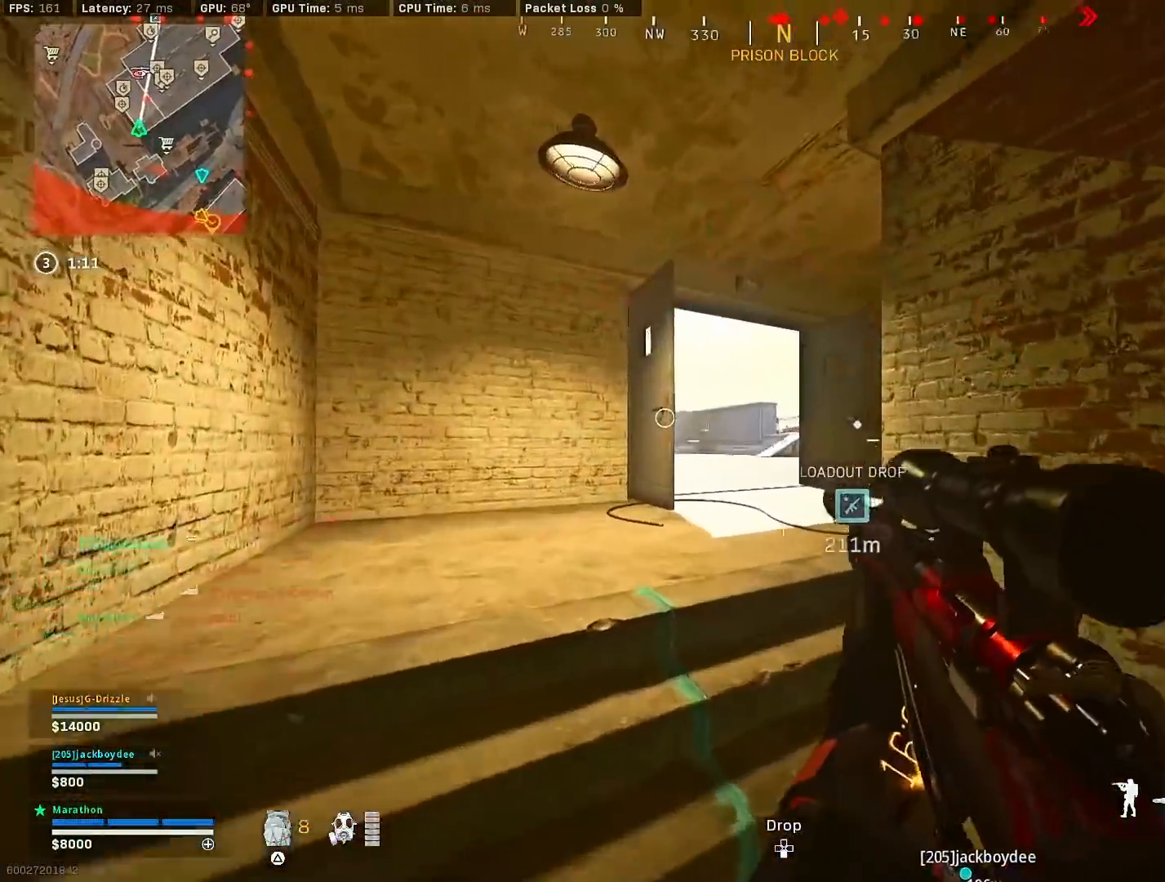
{"buttons": ["L2", "L3"], "left_stick": "up-left", "right_stick": "right", "events": [[250, "right_stick", "left"], [333, "right_stick", "center"], [483, "right_stick", "right"], [500, "L3", "down"]]}
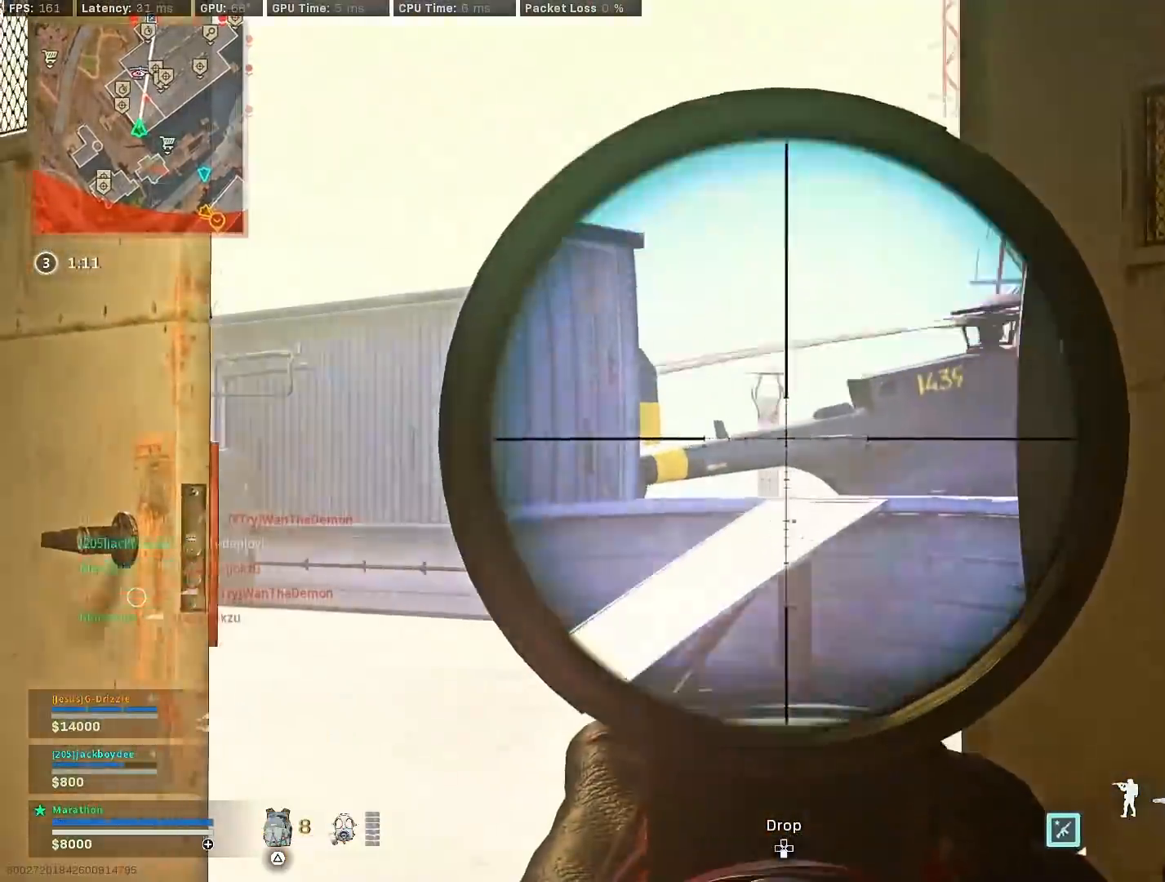
{"buttons": ["L2", "L3"], "left_stick": "up-left", "right_stick": "right", "events": [[333, "right_stick", "center"], [483, "right_stick", "right"]]}
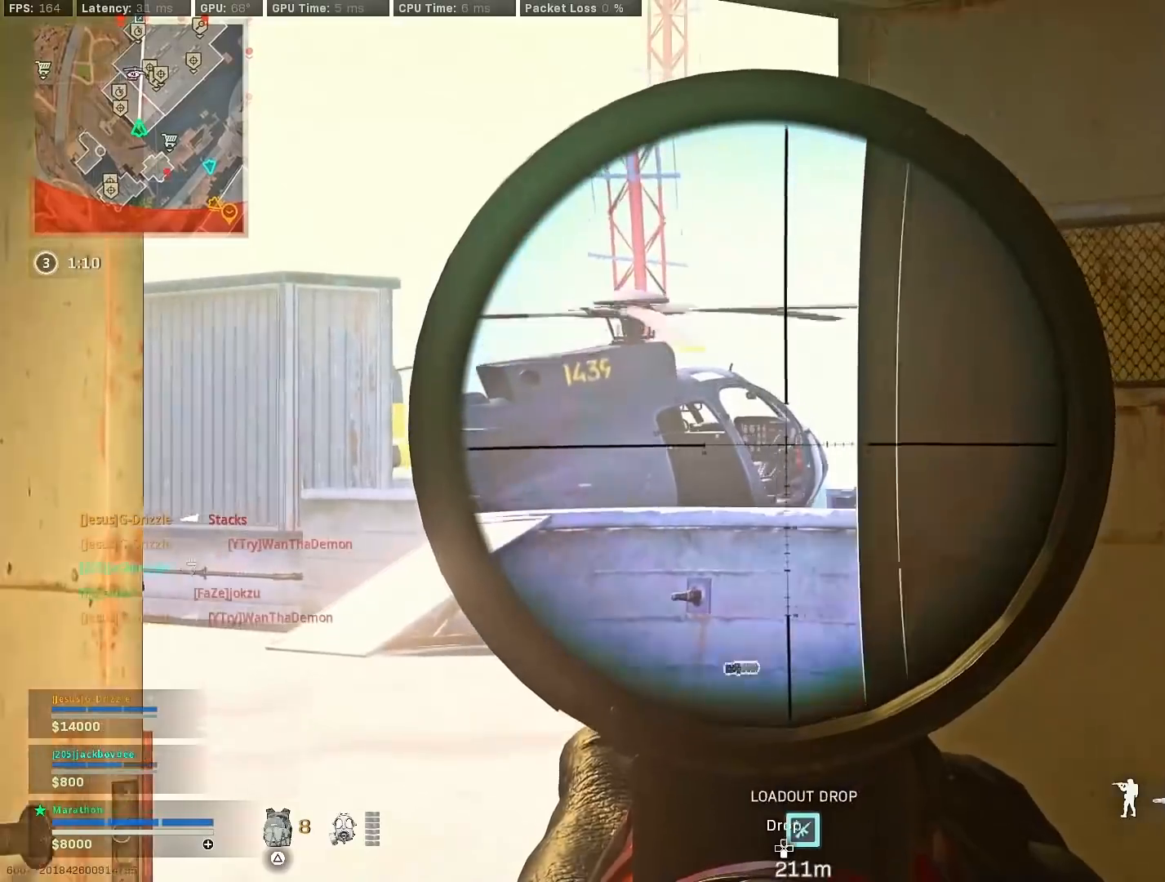
{"buttons": ["L2", "L3"], "left_stick": "up-left", "right_stick": "center", "events": [[200, "right_stick", "center"], [300, "right_stick", "right"], [483, "right_stick", "center"]]}
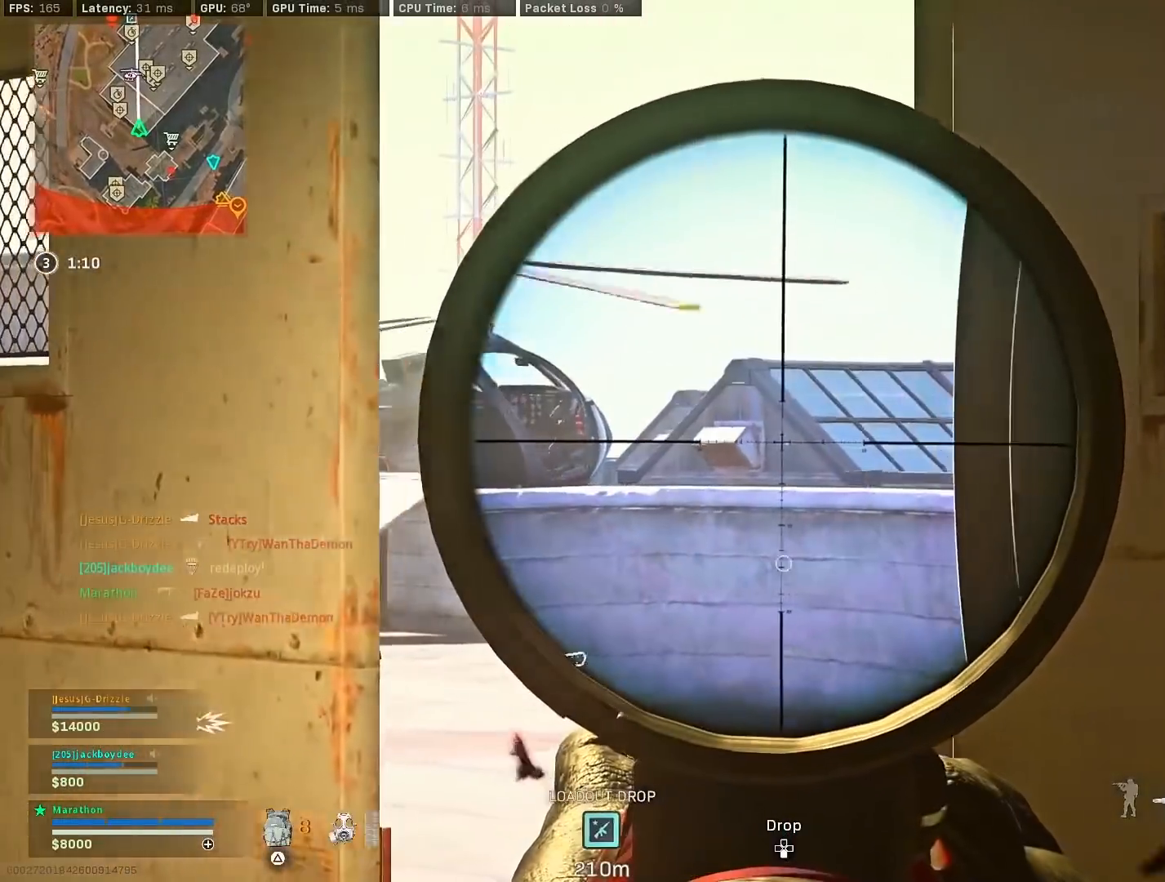
{"buttons": ["L2", "L3"], "left_stick": "center", "right_stick": "center", "events": [[133, "left_stick", "center"]]}
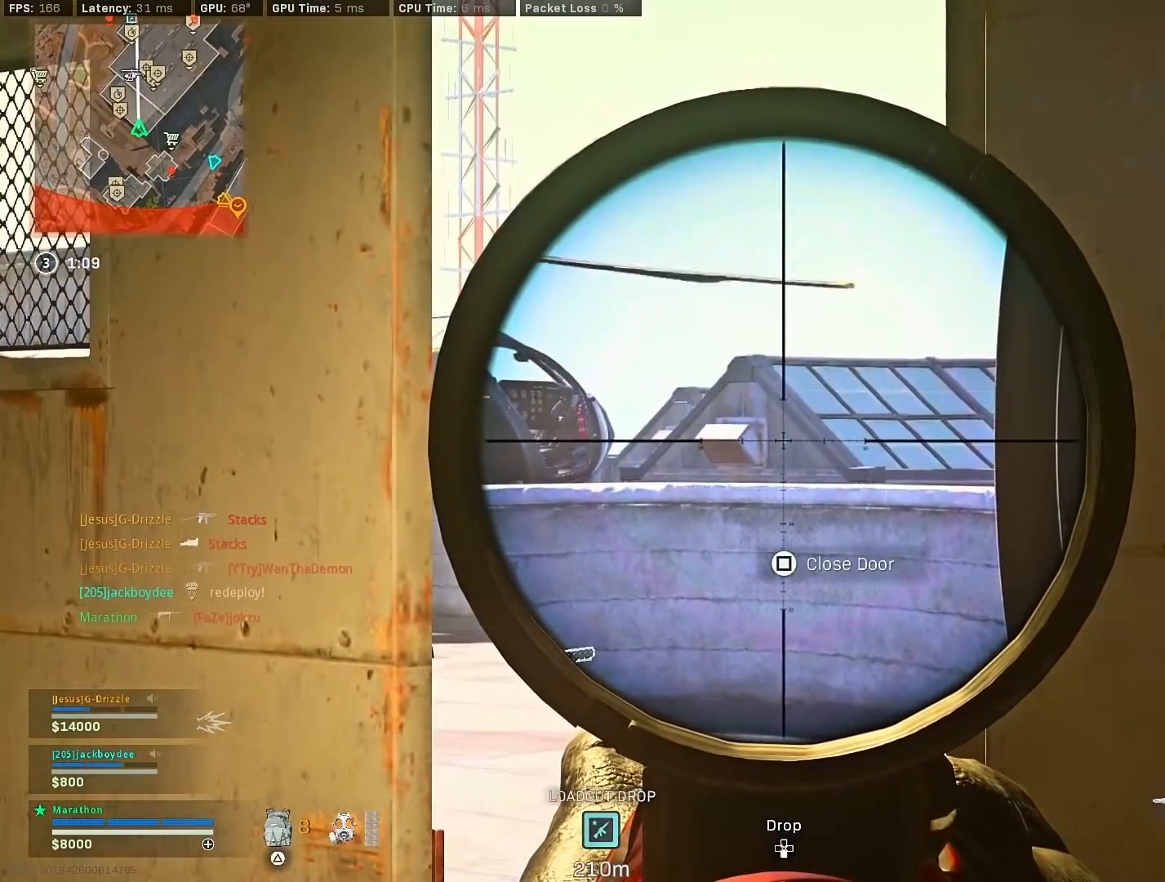
{"buttons": ["L2", "L3"], "left_stick": "left", "right_stick": "center", "events": [[117, "left_stick", "left"], [133, "right_stick", "right"], [383, "right_stick", "center"]]}
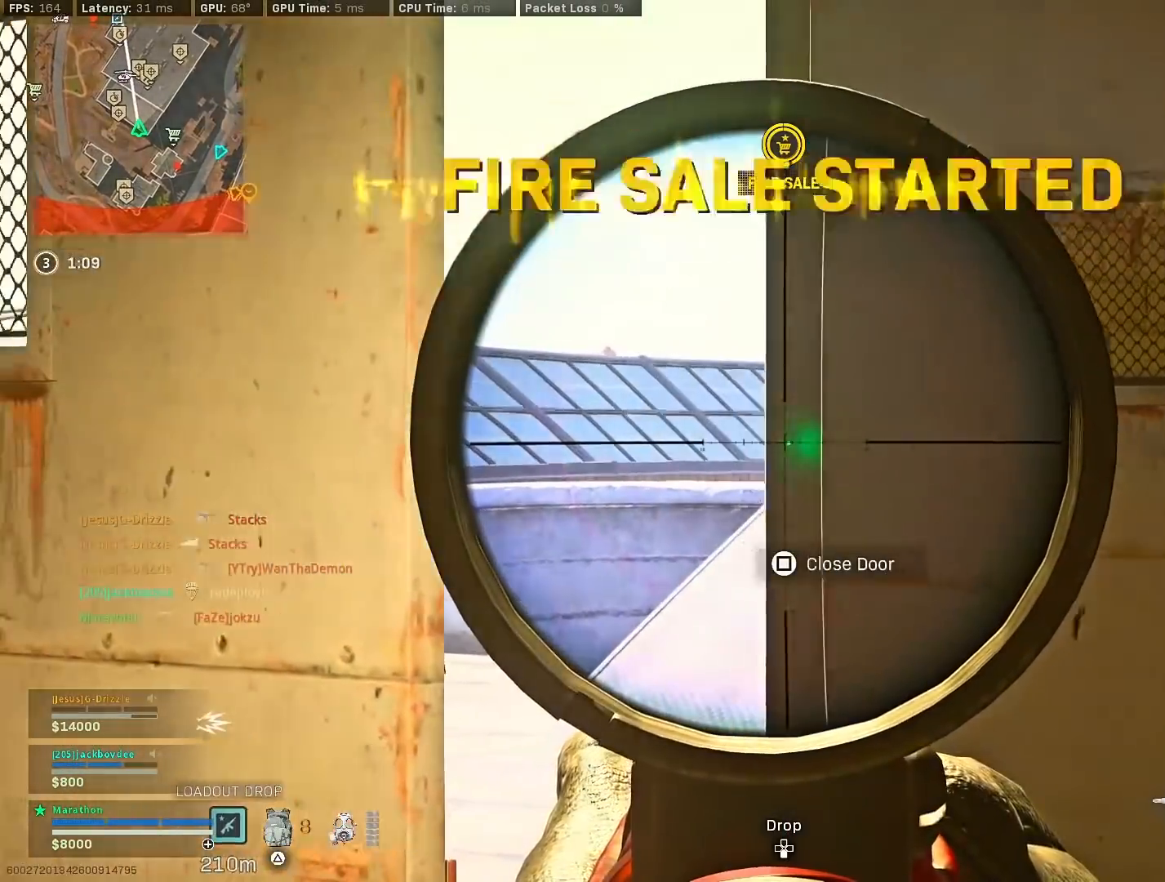
{"buttons": ["L2", "L3"], "left_stick": "right", "right_stick": "center", "events": [[17, "right_stick", "right"], [233, "right_stick", "center"], [283, "left_stick", "center"], [283, "right_stick", "up-left"], [367, "left_stick", "right"], [450, "right_stick", "center"]]}
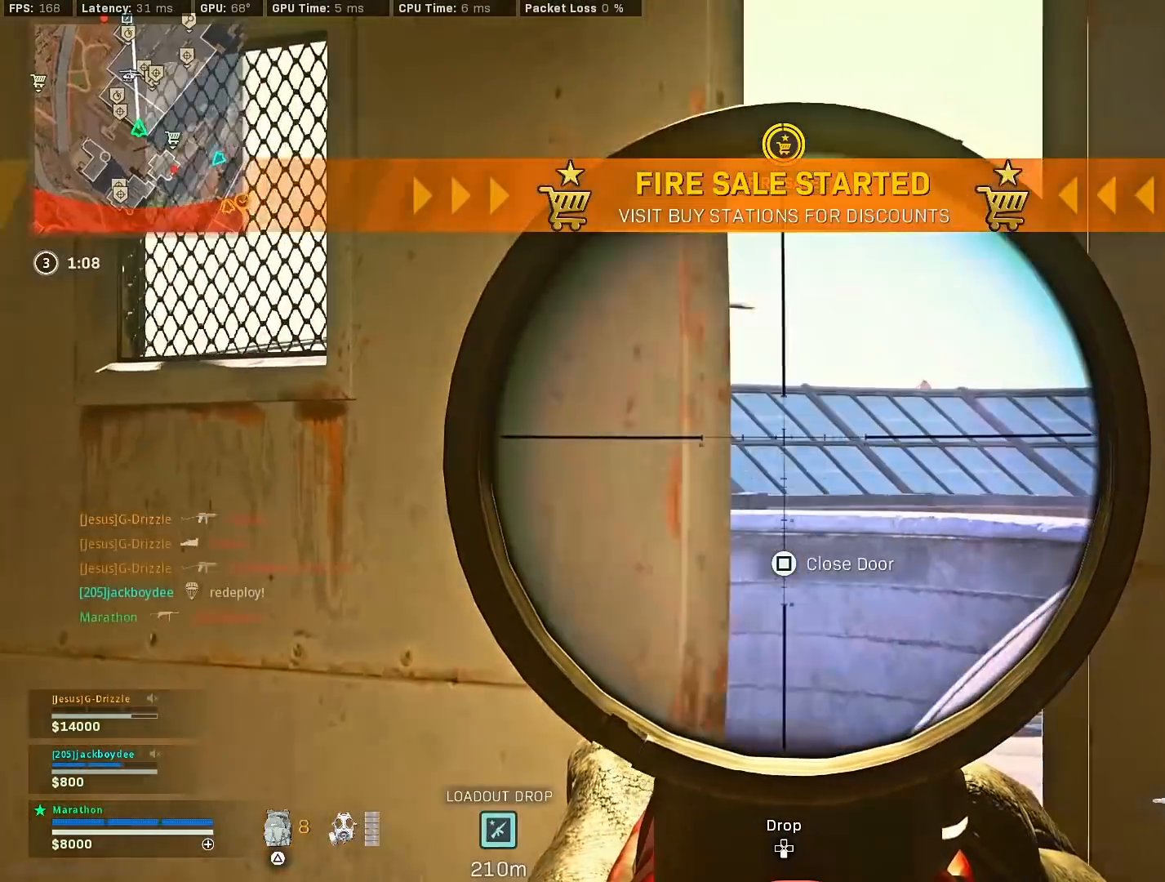
{"buttons": ["L2", "L3"], "left_stick": "center", "right_stick": "center", "events": [[133, "left_stick", "center"], [167, "right_stick", "right"], [333, "right_stick", "center"]]}
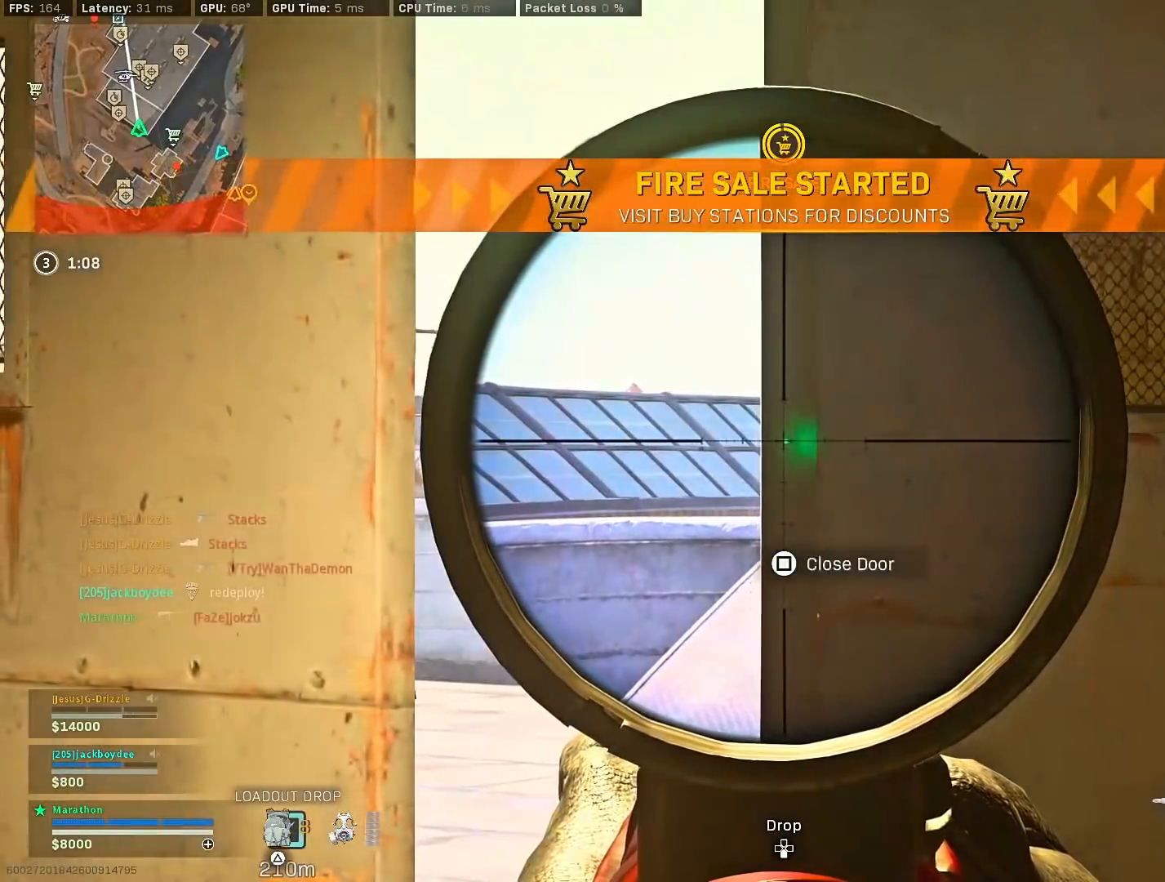
{"buttons": [], "left_stick": "left", "right_stick": "down-right", "events": [[217, "L3", "up"], [250, "L2", "up"], [250, "TRIANGLE", "down"], [300, "TRIANGLE", "up"], [417, "left_stick", "left"], [417, "right_stick", "down-right"]]}
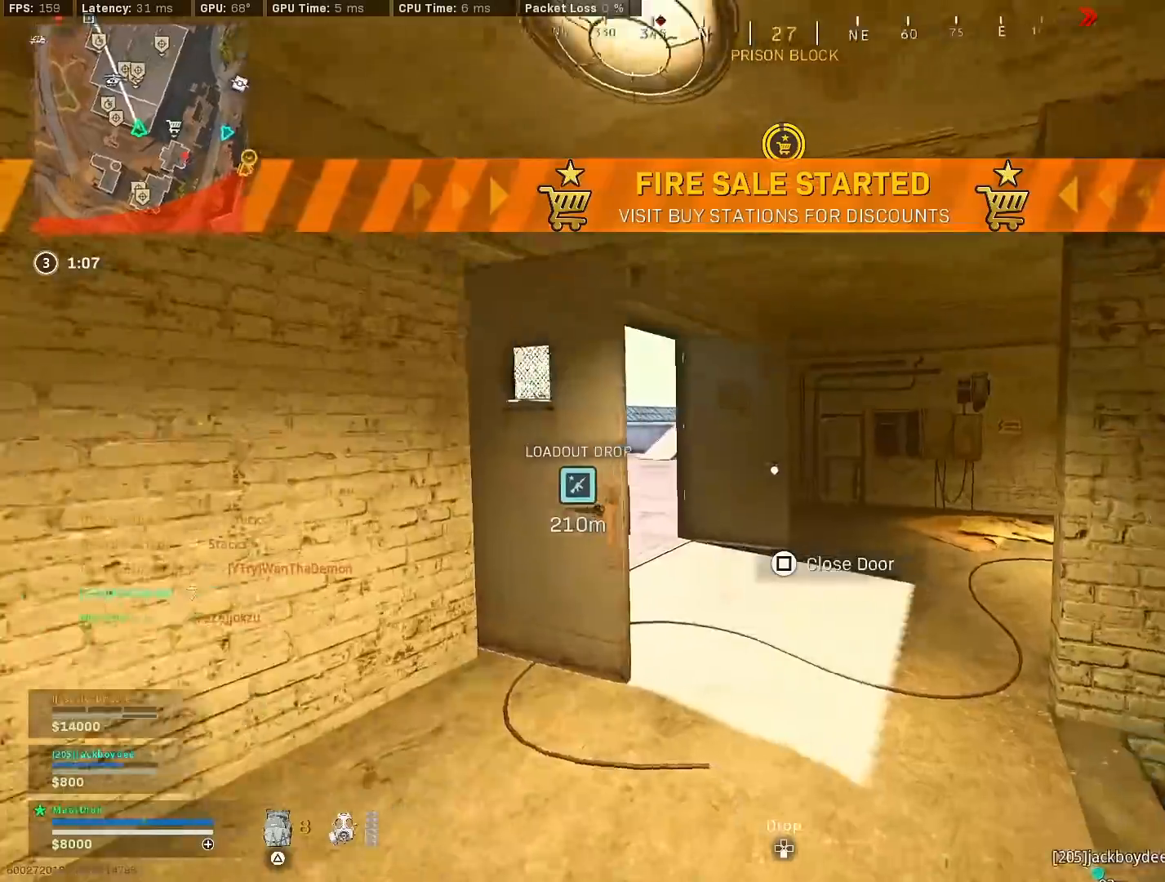
{"buttons": [], "left_stick": "down-left", "right_stick": "center", "events": [[17, "R3", "down"], [100, "R3", "up"], [100, "right_stick", "center"], [117, "left_stick", "down-left"], [183, "R3", "down"], [250, "R3", "up"], [300, "right_stick", "right"], [483, "right_stick", "center"]]}
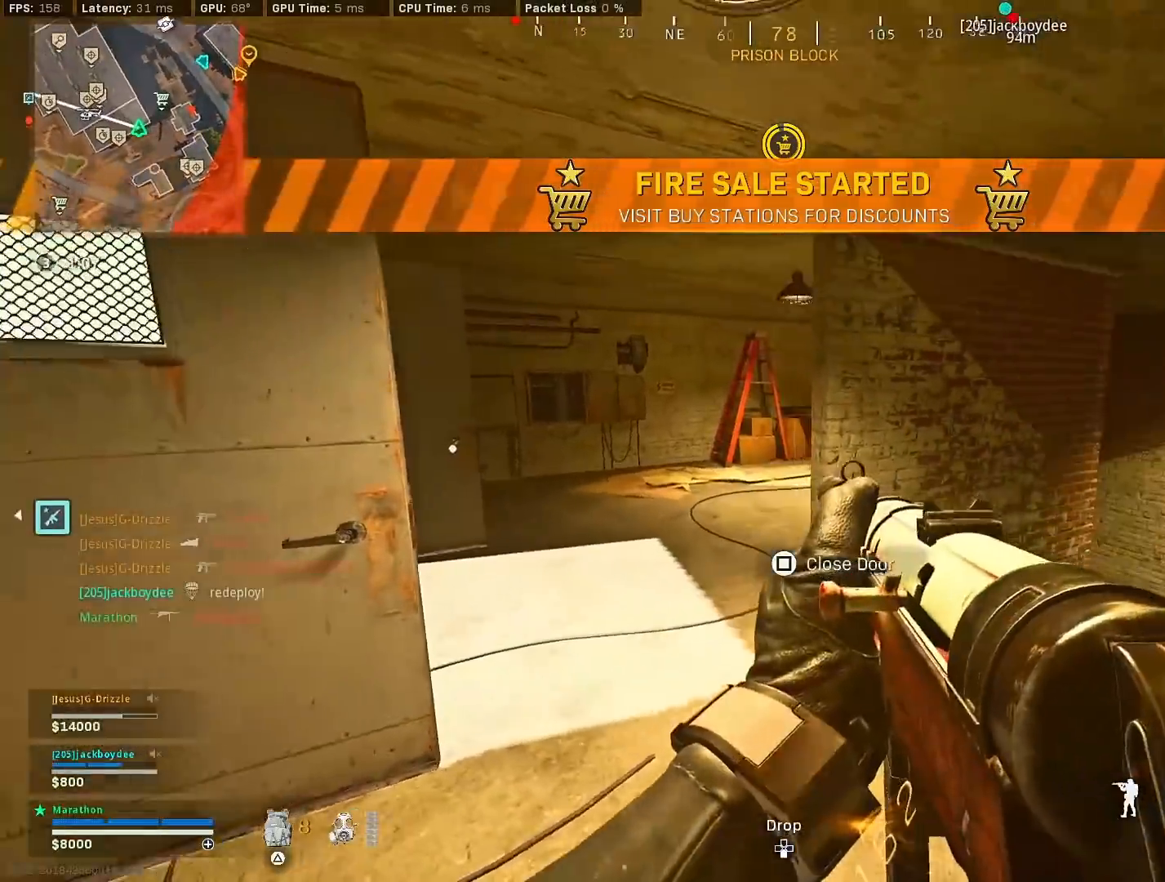
{"buttons": [], "left_stick": "right", "right_stick": "left", "events": [[50, "left_stick", "center"], [367, "left_stick", "right"], [367, "right_stick", "left"]]}
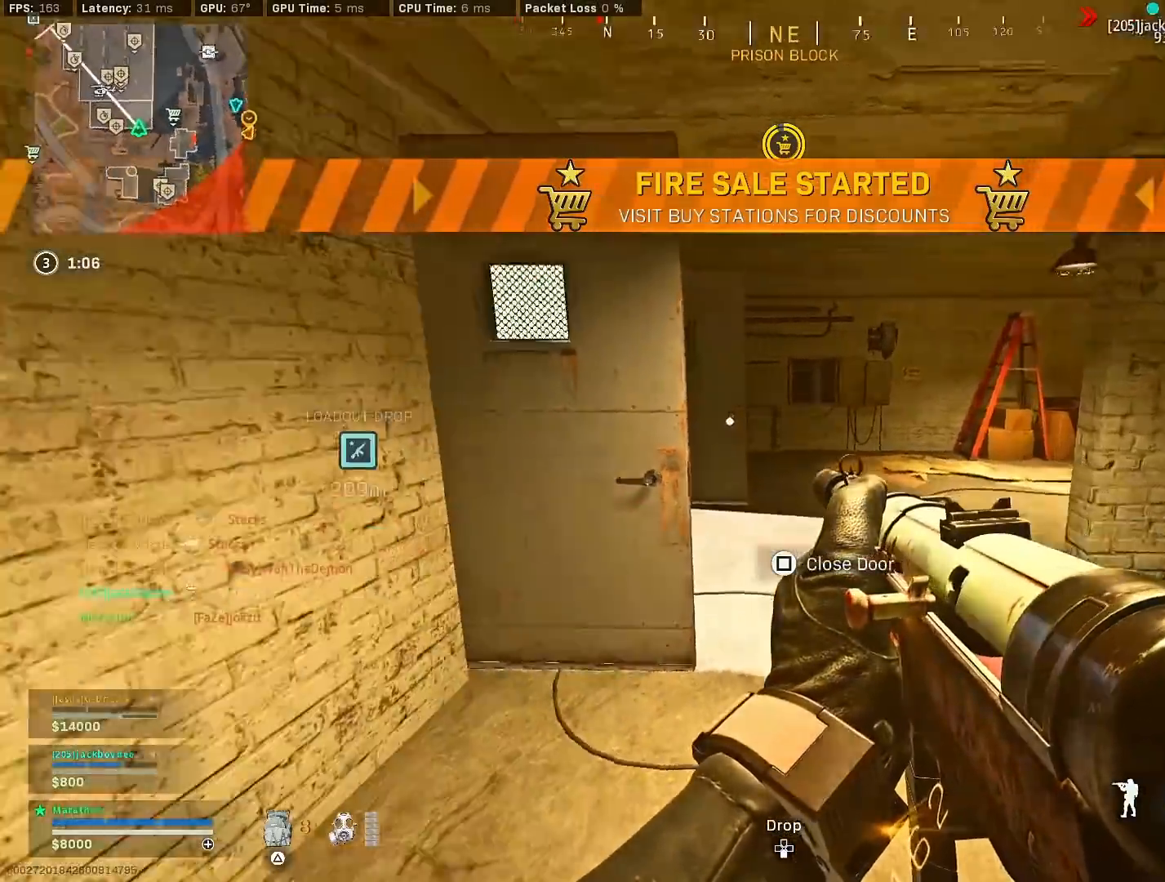
{"buttons": ["R3"], "left_stick": "up-left", "right_stick": "left", "events": [[100, "right_stick", "center"], [250, "left_stick", "up-right"], [317, "right_stick", "left"], [433, "left_stick", "up-left"], [500, "R3", "down"]]}
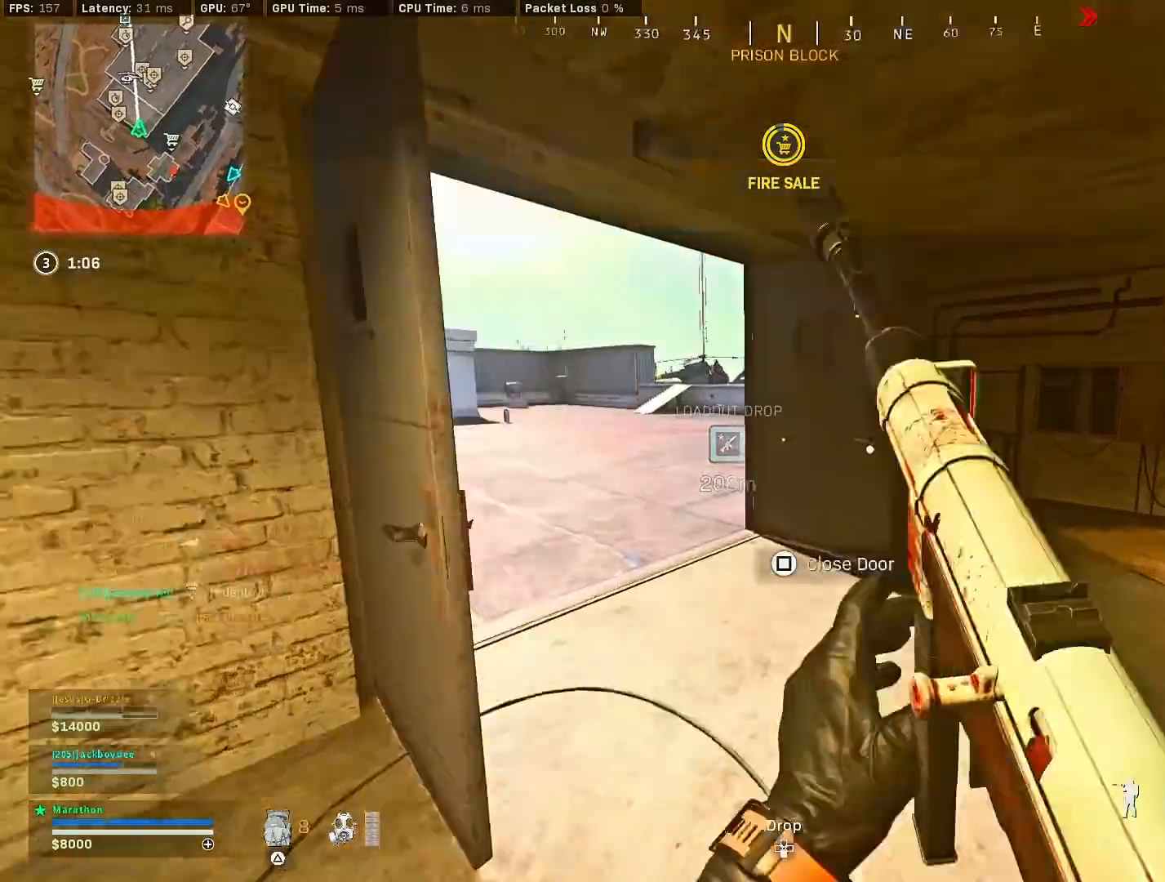
{"buttons": [], "left_stick": "down-left", "right_stick": "center", "events": [[17, "right_stick", "center"], [200, "R3", "up"], [250, "R3", "down"], [267, "left_stick", "down-right"], [317, "CROSS", "down"], [333, "R3", "up"], [333, "right_stick", "up-left"], [433, "CROSS", "up"], [433, "L2", "down"], [433, "left_stick", "down-left"], [467, "right_stick", "center"], [500, "L2", "up"]]}
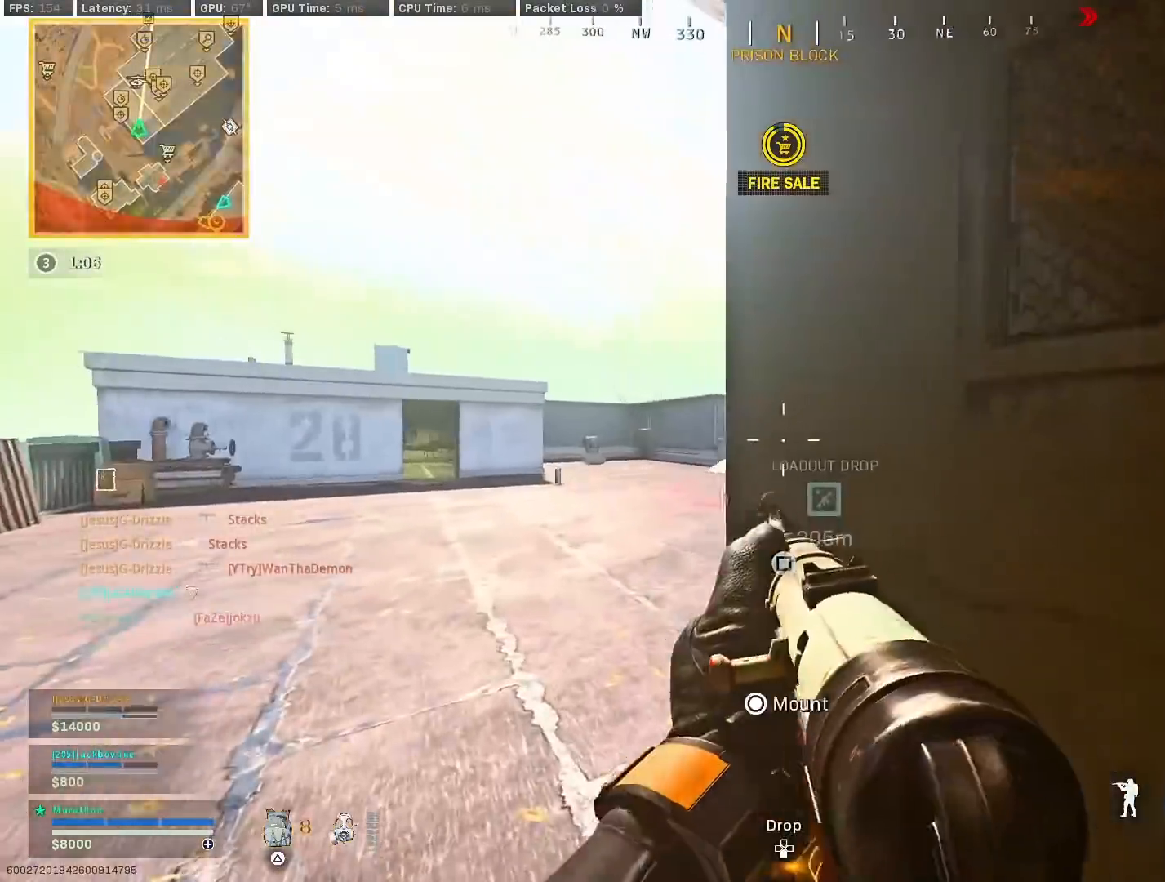
{"buttons": ["R1"], "left_stick": "down", "right_stick": "center", "events": [[50, "left_stick", "down-right"], [167, "right_stick", "down-left"], [233, "R1", "down"], [333, "left_stick", "down"], [333, "right_stick", "center"], [417, "SQUARE", "down"], [483, "SQUARE", "up"]]}
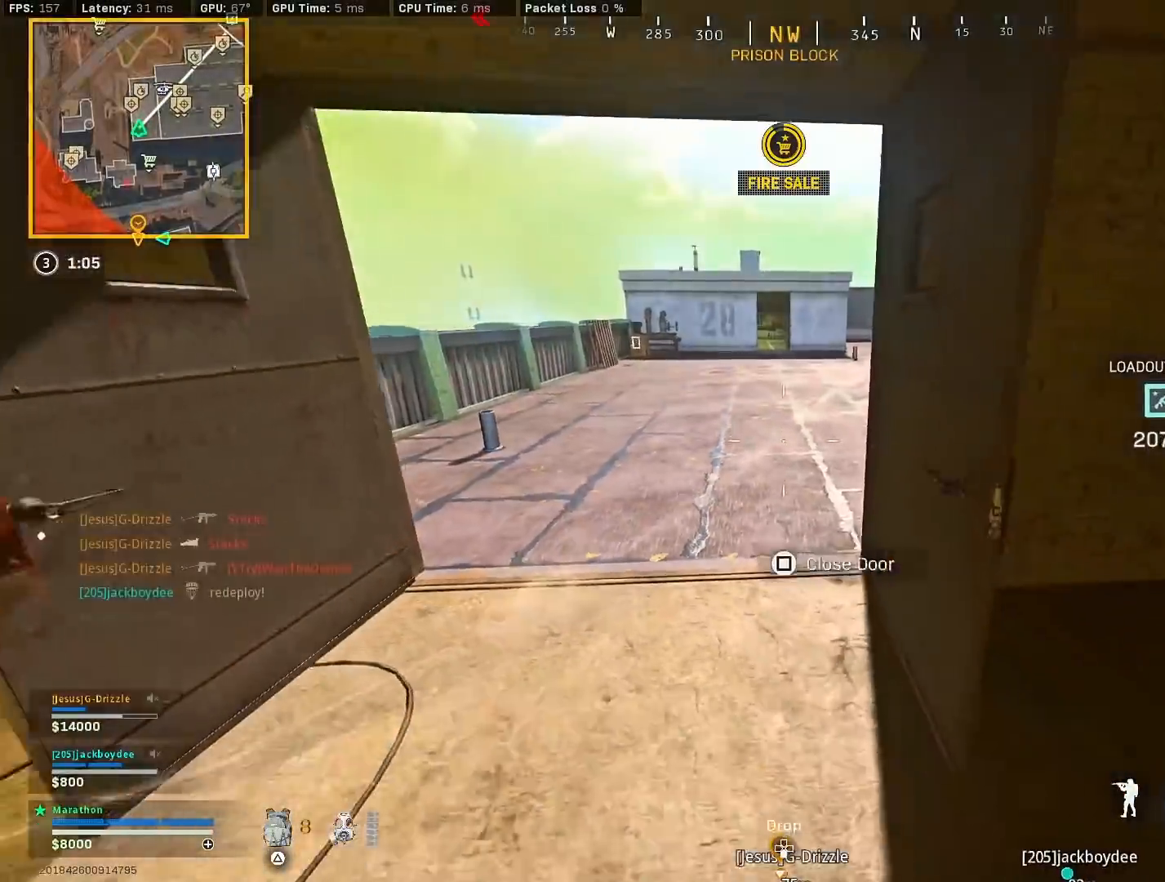
{"buttons": [], "left_stick": "down-right", "right_stick": "up-left", "events": [[50, "R1", "up"], [100, "left_stick", "center"], [350, "left_stick", "right"], [350, "right_stick", "up-left"], [500, "left_stick", "down-right"]]}
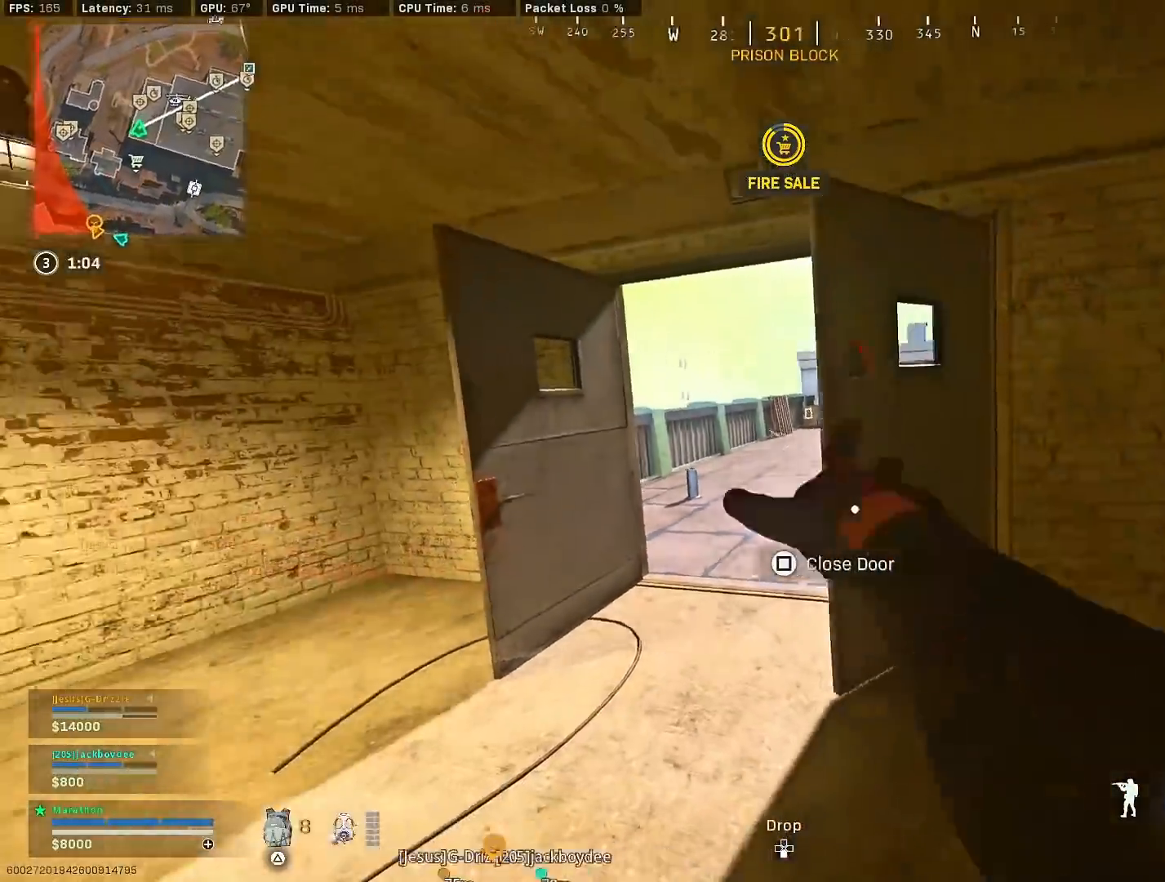
{"buttons": [], "left_stick": "down", "right_stick": "left", "events": [[33, "R3", "down"], [67, "right_stick", "center"], [117, "R3", "up"], [133, "left_stick", "down"], [183, "R3", "down"], [267, "R3", "up"], [500, "right_stick", "left"]]}